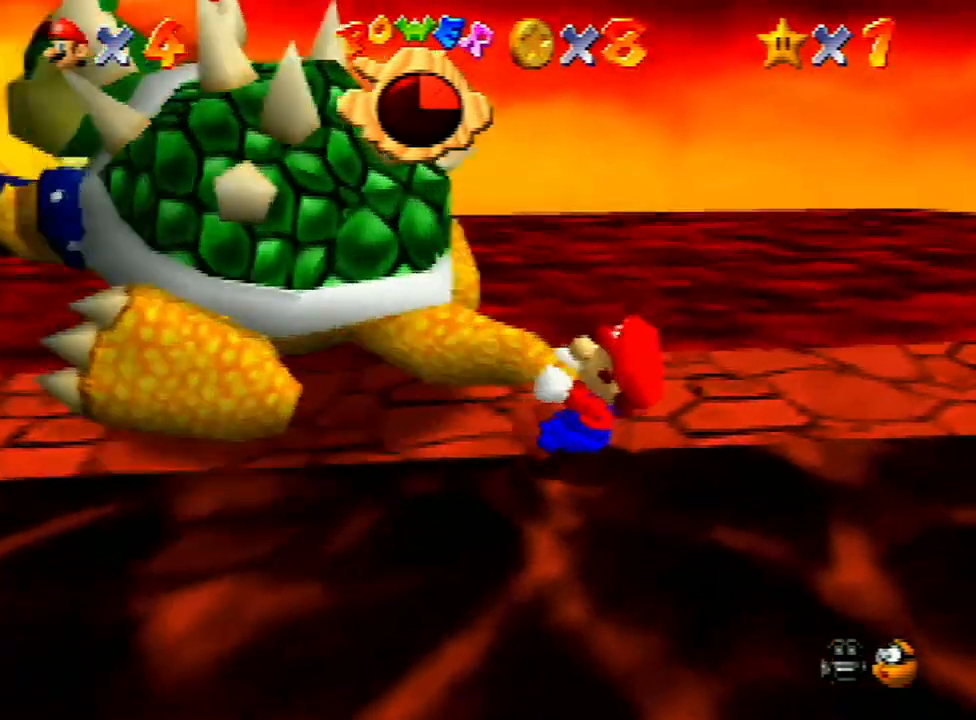
Gameplay with a controller (Nintendo layout); each line is a JSON object with the inputs held at the frame after it. "events" lists button and stick changes between this image and that frame as [ms after this image, input, new state], when the widget could be followed in between. Not read: L3 R3.
{"buttons": [], "left_stick": "down", "events": [[33, "left_stick", "down"], [100, "left_stick", "left"], [167, "left_stick", "up"], [267, "left_stick", "down"], [400, "left_stick", "up"], [500, "left_stick", "down"]]}
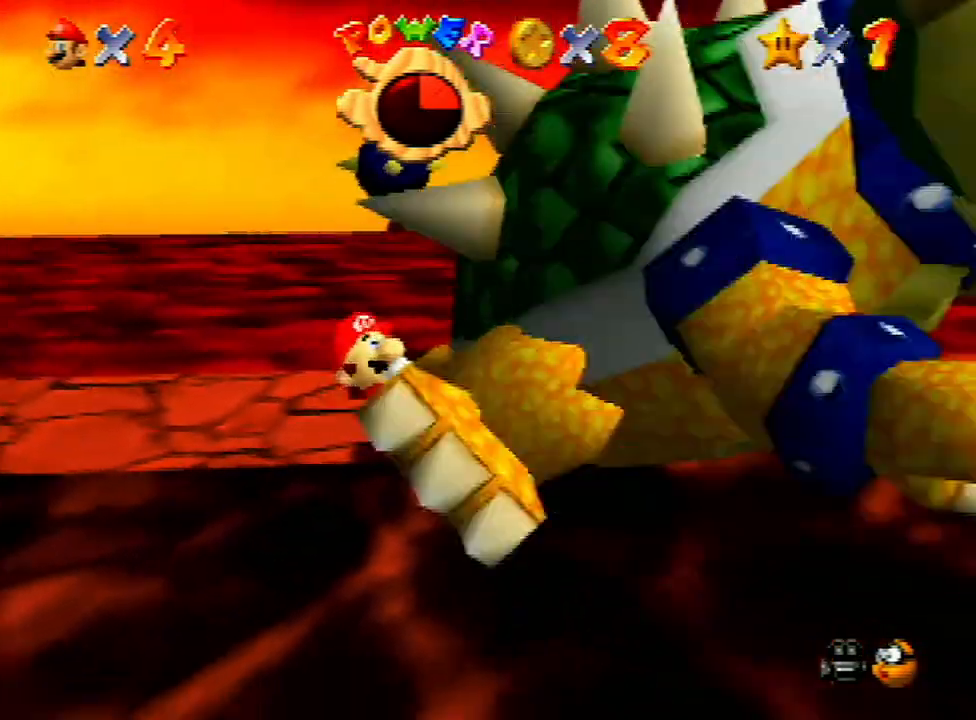
{"buttons": ["B"], "left_stick": "center", "events": [[167, "left_stick", "up"], [267, "left_stick", "down-right"], [333, "left_stick", "down-left"], [467, "B", "down"], [467, "left_stick", "center"]]}
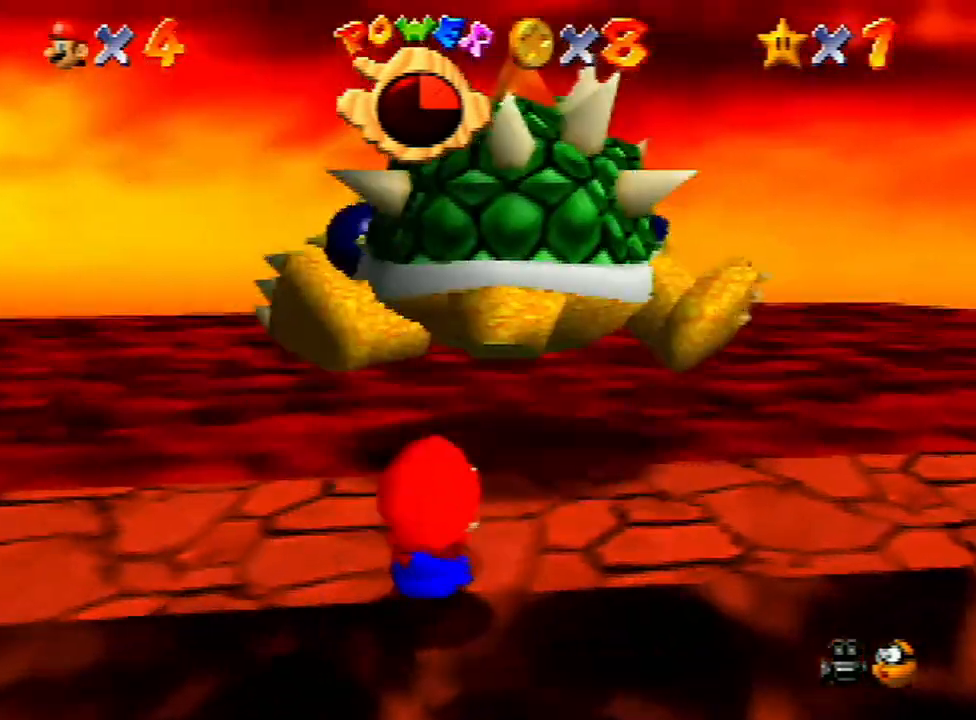
{"buttons": [], "left_stick": "center", "events": [[67, "B", "up"], [333, "C_DOWN", "down"], [333, "C_RIGHT", "down"], [433, "C_DOWN", "up"], [500, "C_RIGHT", "up"]]}
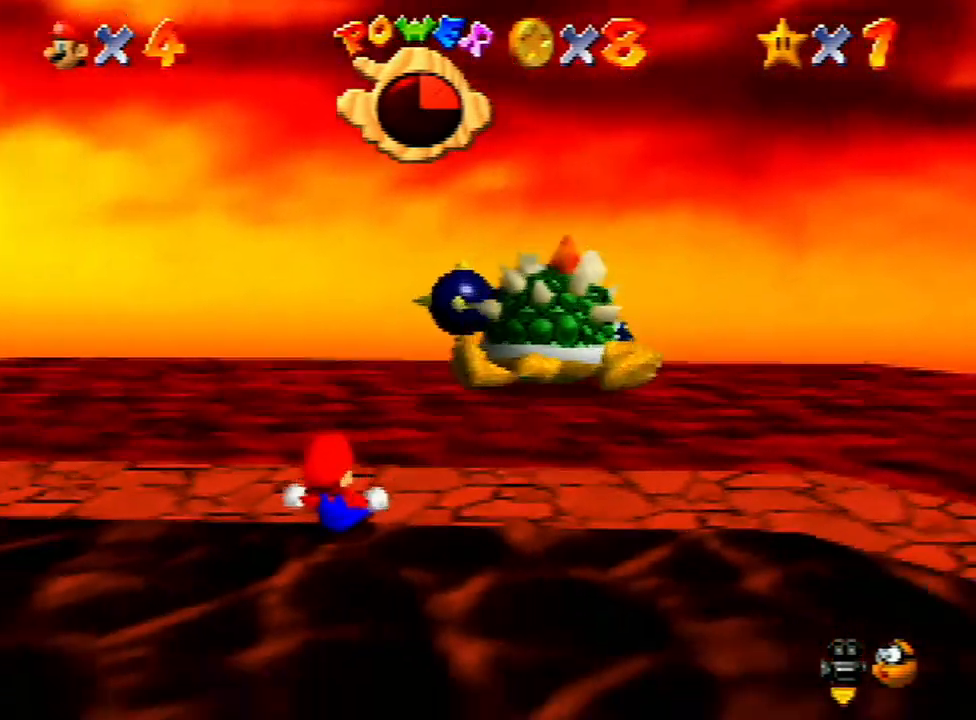
{"buttons": [], "left_stick": "center", "events": [[67, "C_RIGHT", "down"], [167, "C_RIGHT", "up"], [200, "C_RIGHT", "down"], [333, "C_RIGHT", "up"]]}
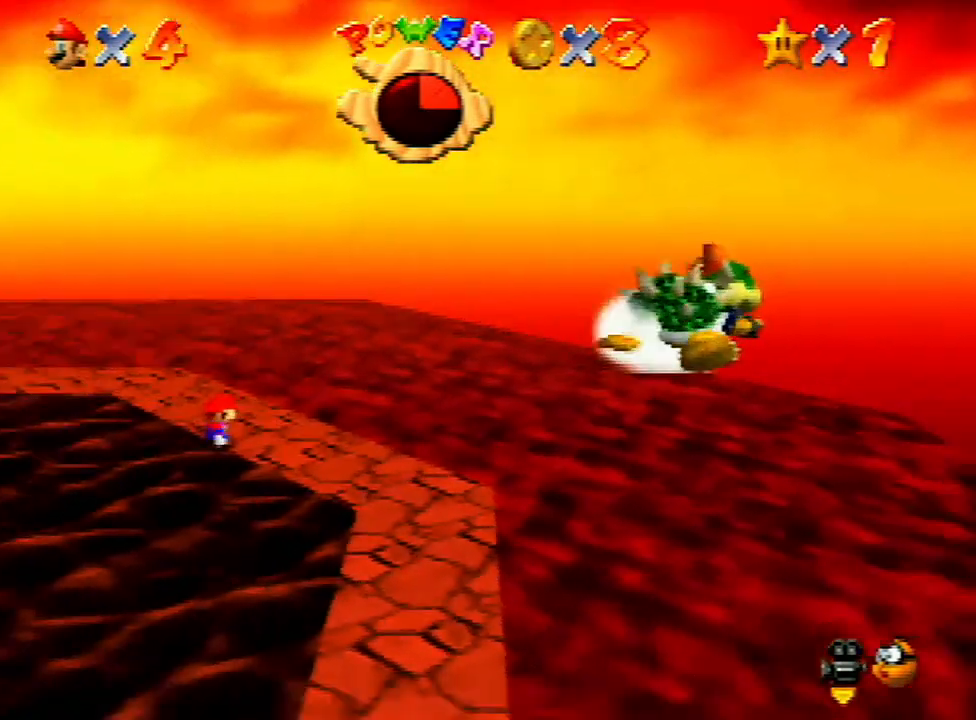
{"buttons": [], "left_stick": "center", "events": []}
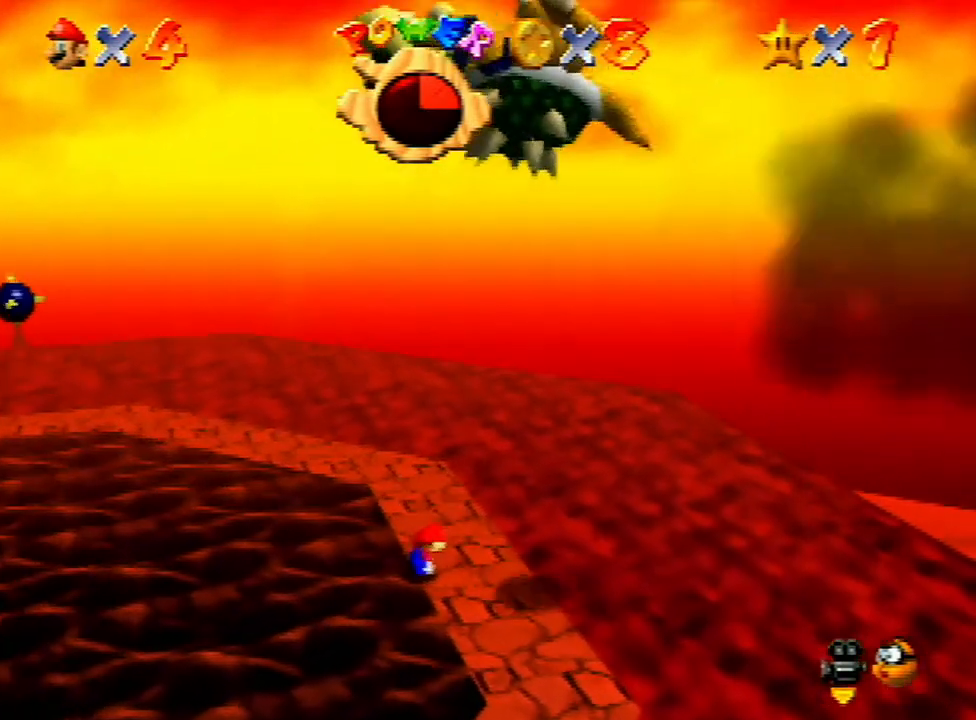
{"buttons": [], "left_stick": "down-left", "events": [[167, "C_DOWN", "down"], [267, "C_DOWN", "up"], [400, "left_stick", "down-left"]]}
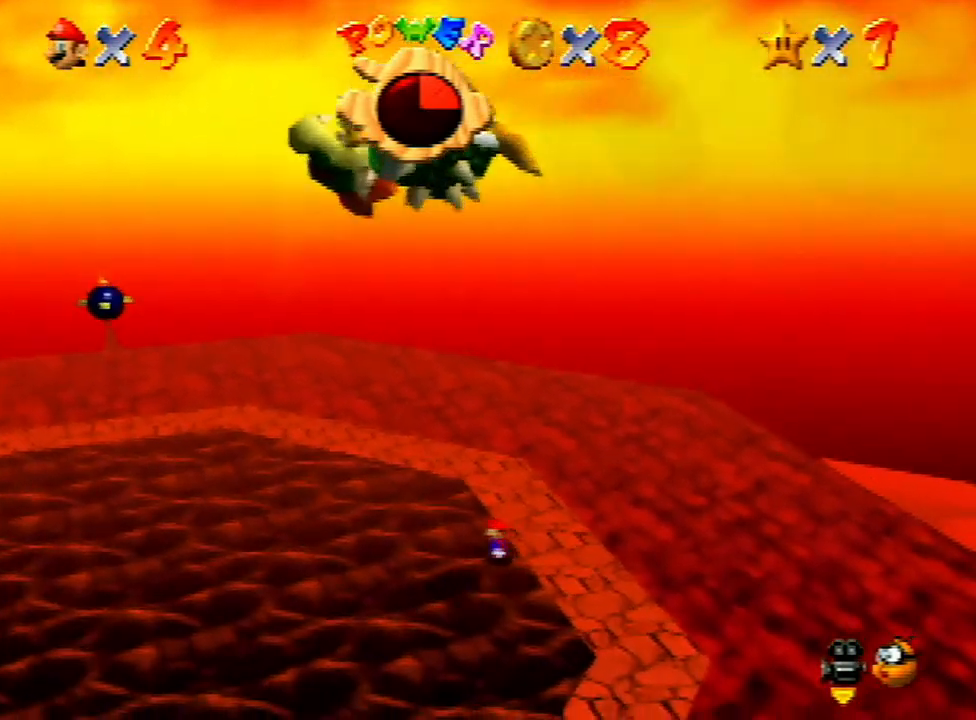
{"buttons": [], "left_stick": "down-left", "events": []}
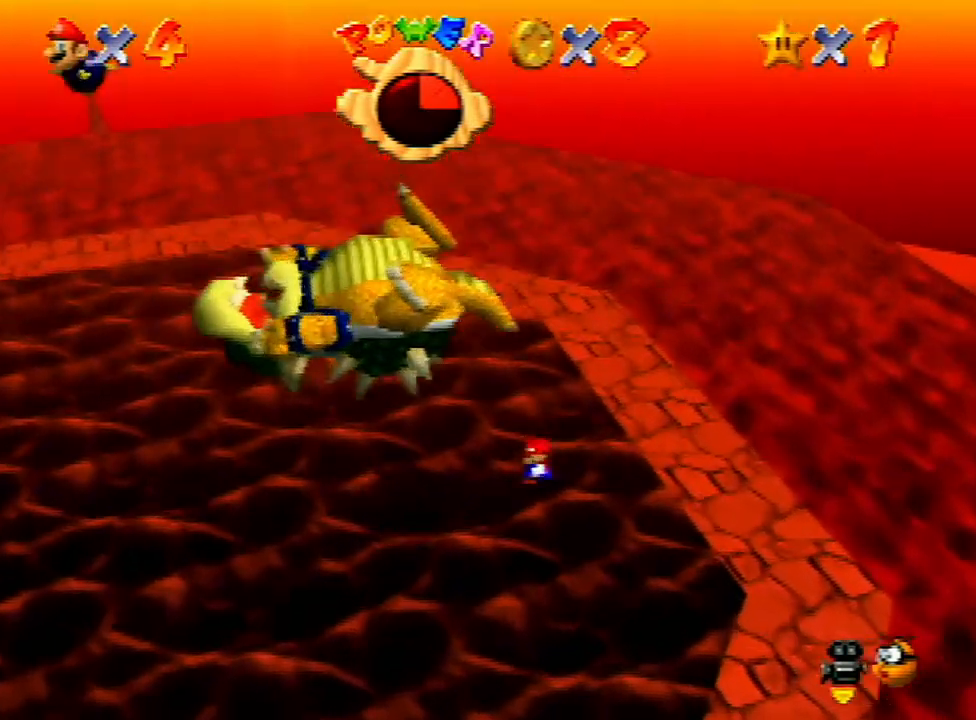
{"buttons": [], "left_stick": "center", "events": [[233, "left_stick", "center"]]}
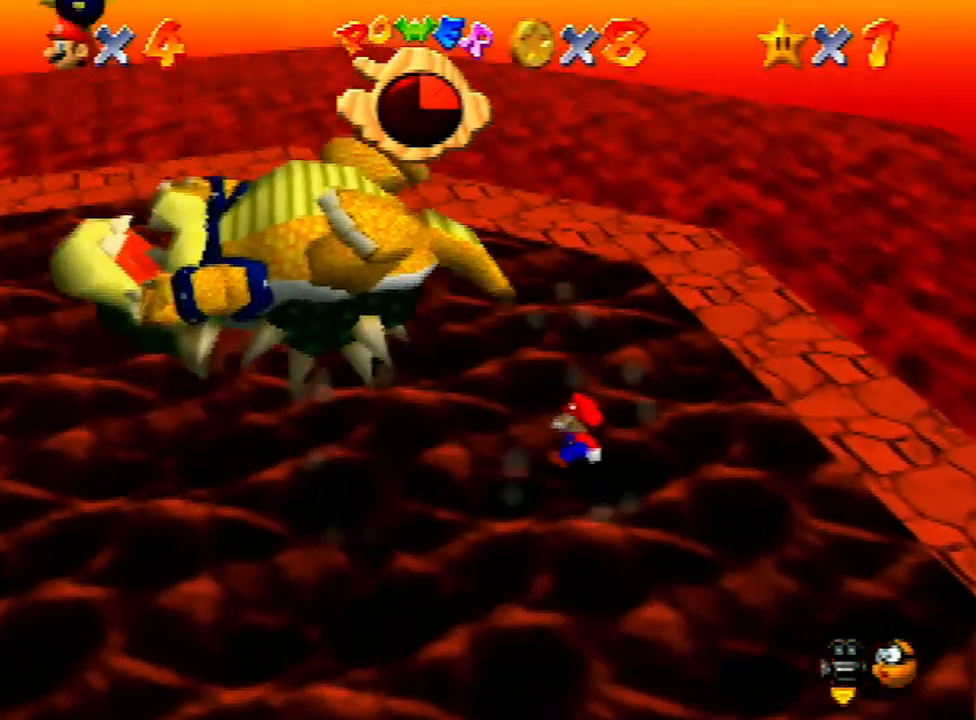
{"buttons": [], "left_stick": "center", "events": []}
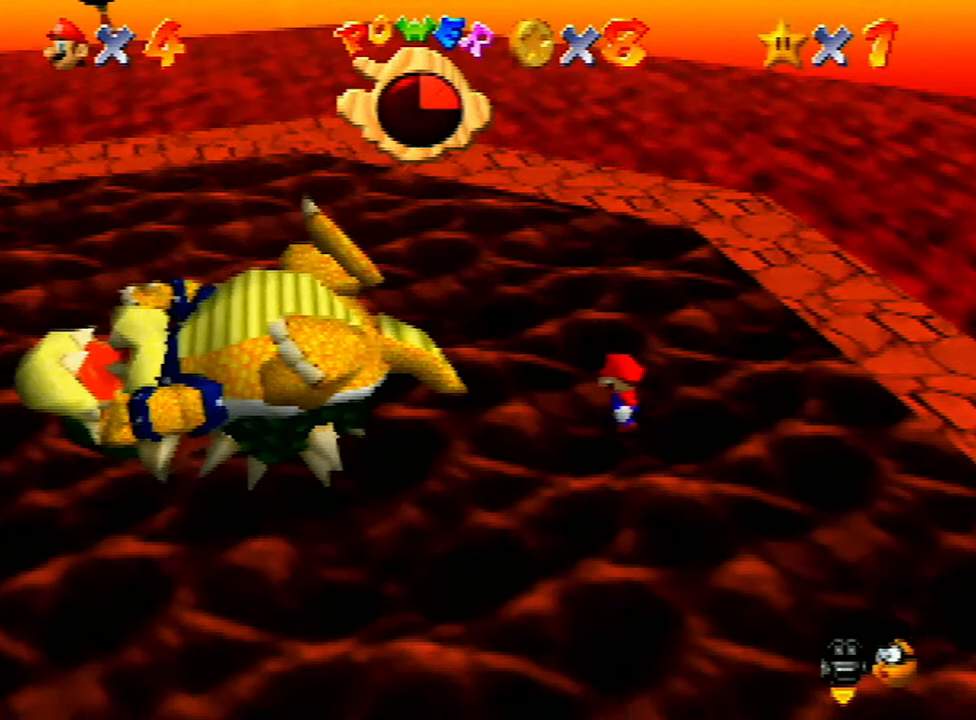
{"buttons": [], "left_stick": "left", "events": [[167, "left_stick", "left"]]}
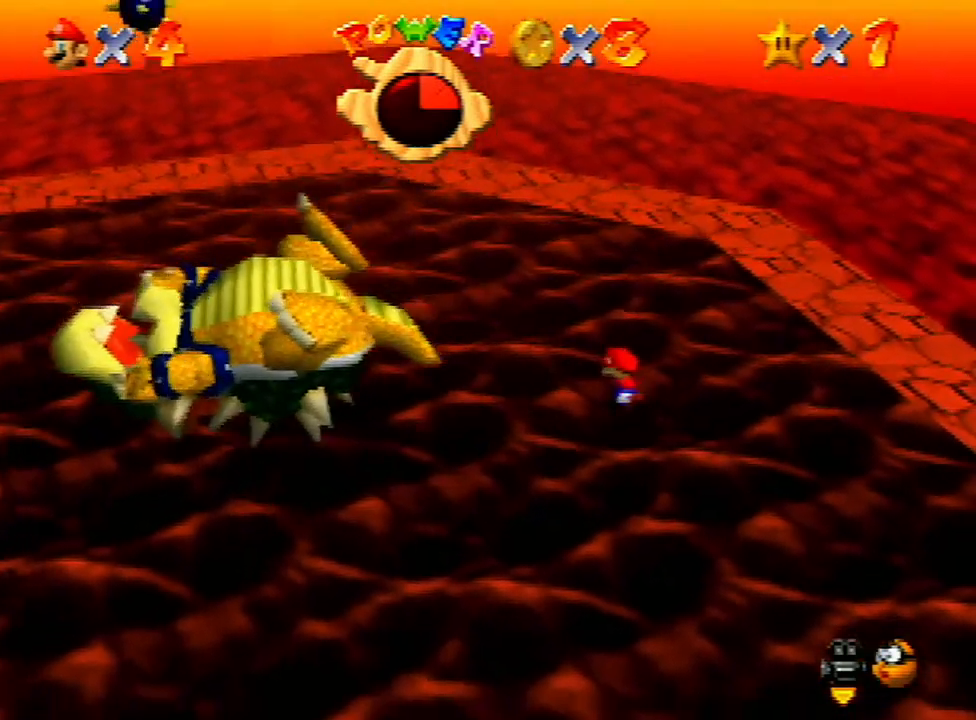
{"buttons": [], "left_stick": "left", "events": []}
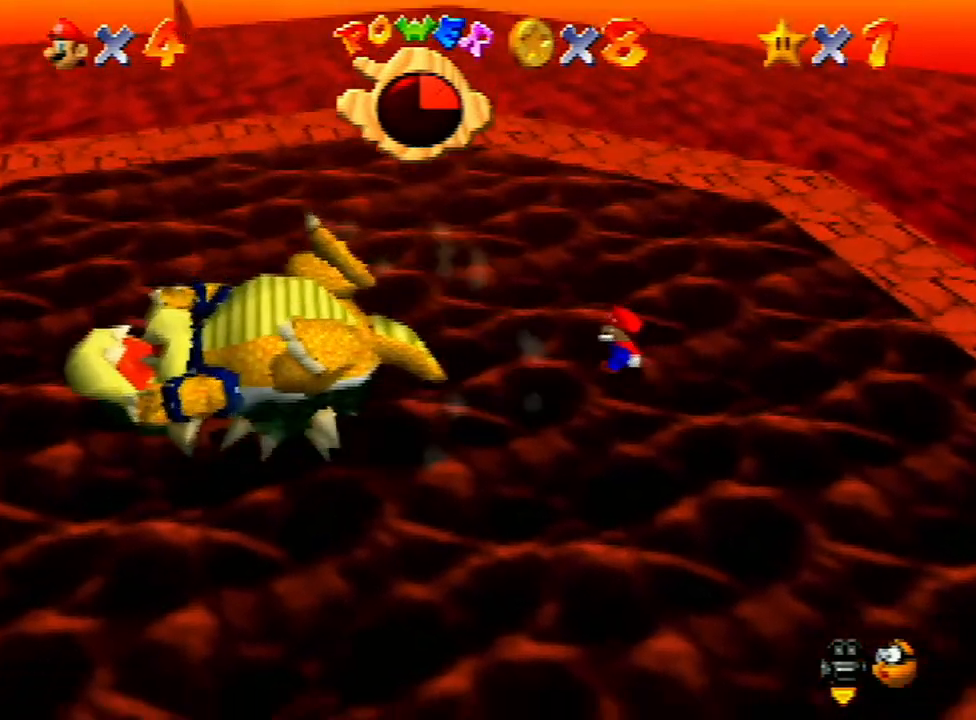
{"buttons": [], "left_stick": "left", "events": []}
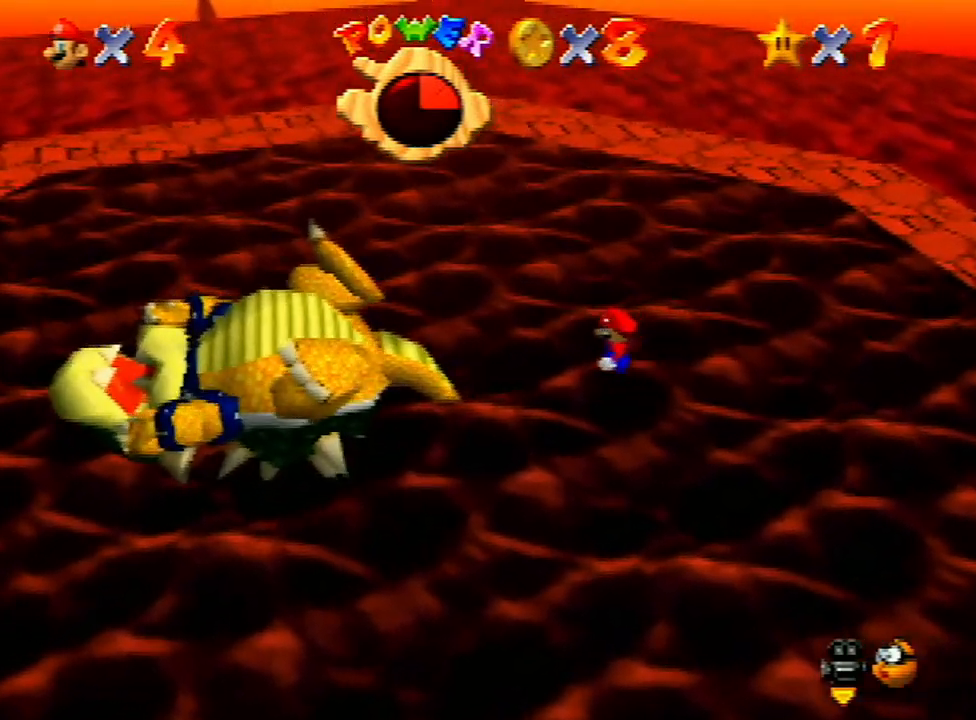
{"buttons": [], "left_stick": "left", "events": []}
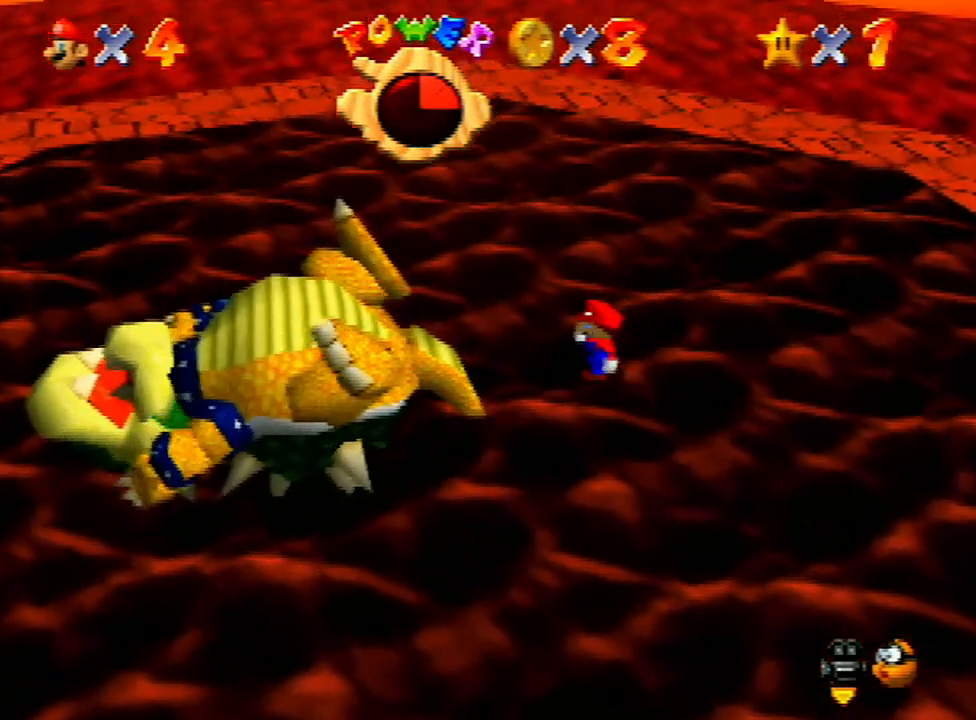
{"buttons": [], "left_stick": "right", "events": [[467, "left_stick", "right"]]}
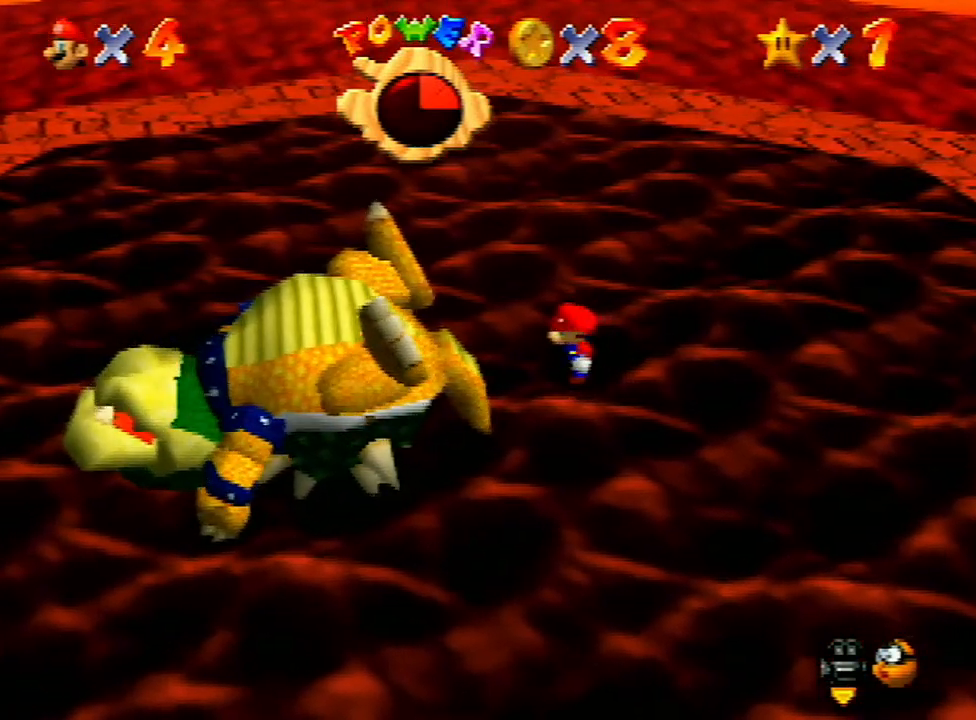
{"buttons": [], "left_stick": "right", "events": []}
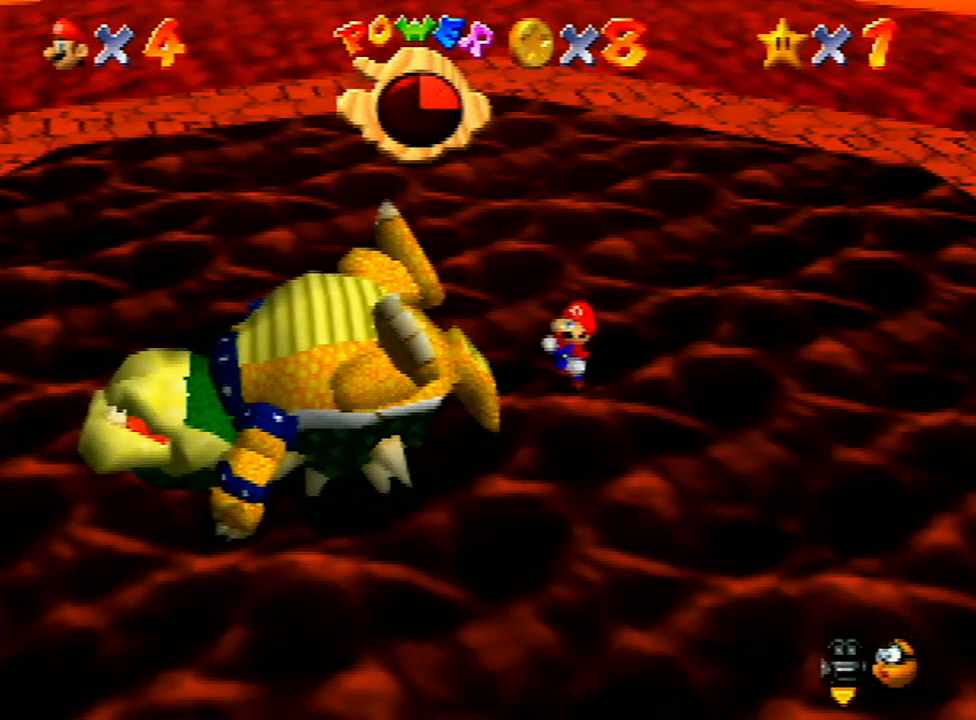
{"buttons": [], "left_stick": "center", "events": [[67, "A", "down"], [100, "left_stick", "center"], [167, "A", "up"], [233, "A", "down"], [267, "B", "down"], [333, "B", "up"], [367, "B", "down"], [500, "A", "up"], [500, "B", "up"]]}
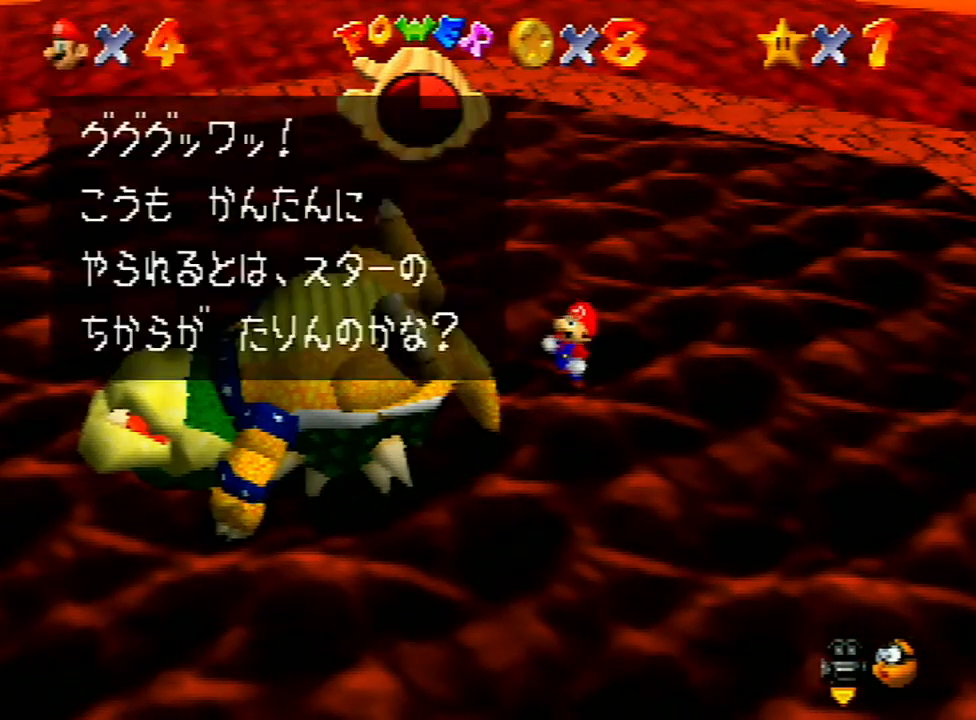
{"buttons": [], "left_stick": "center", "events": [[33, "A", "down"], [33, "B", "down"], [100, "A", "up"], [100, "B", "up"], [133, "A", "down"], [133, "B", "down"], [200, "A", "up"], [200, "B", "up"], [267, "A", "down"], [267, "B", "down"], [333, "A", "up"], [333, "B", "up"], [367, "A", "down"], [400, "B", "down"], [467, "B", "up"], [500, "A", "up"]]}
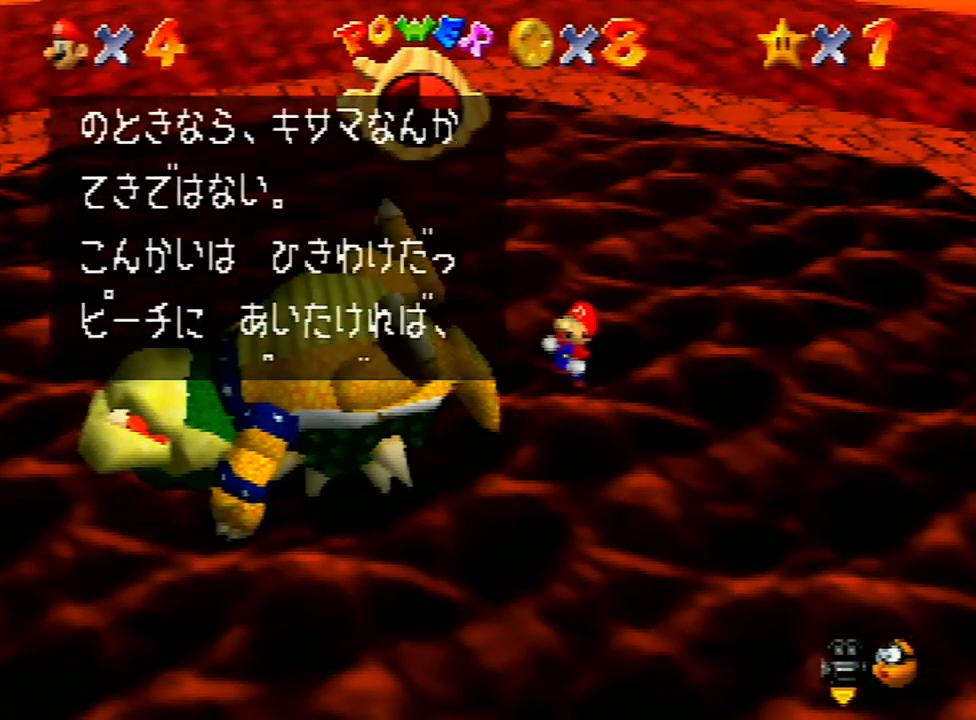
{"buttons": [], "left_stick": "center", "events": [[33, "A", "down"], [67, "B", "down"], [100, "A", "up"], [100, "B", "up"], [200, "A", "down"], [200, "B", "down"], [233, "A", "up"], [233, "B", "up"], [267, "A", "down"], [300, "B", "down"], [333, "B", "up"], [367, "A", "up"], [400, "A", "down"], [433, "B", "down"], [467, "B", "up"], [500, "A", "up"]]}
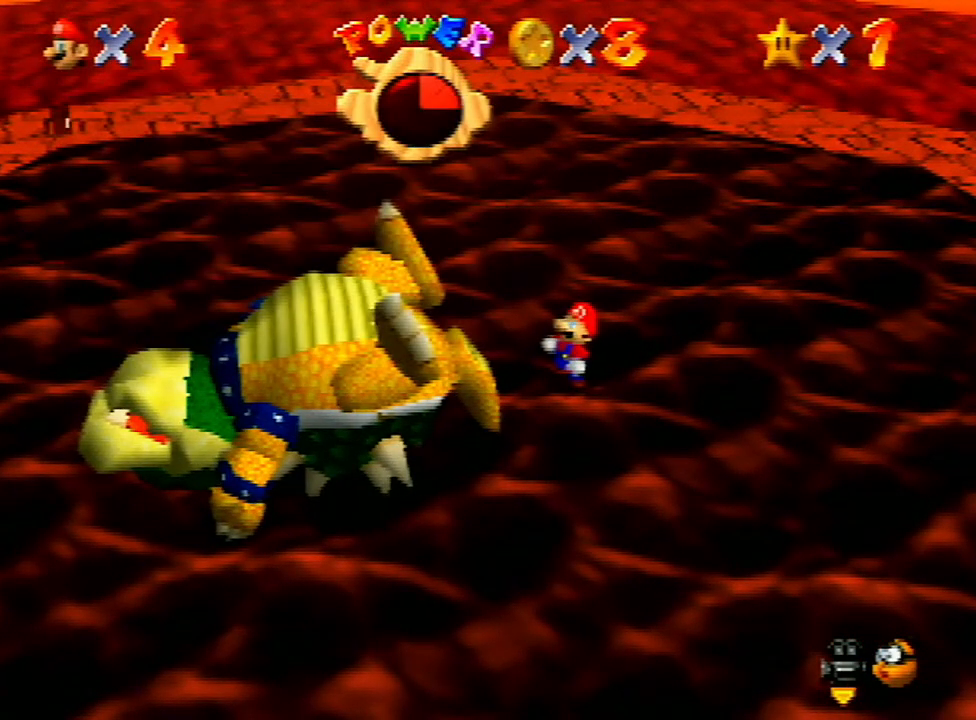
{"buttons": [], "left_stick": "center", "events": []}
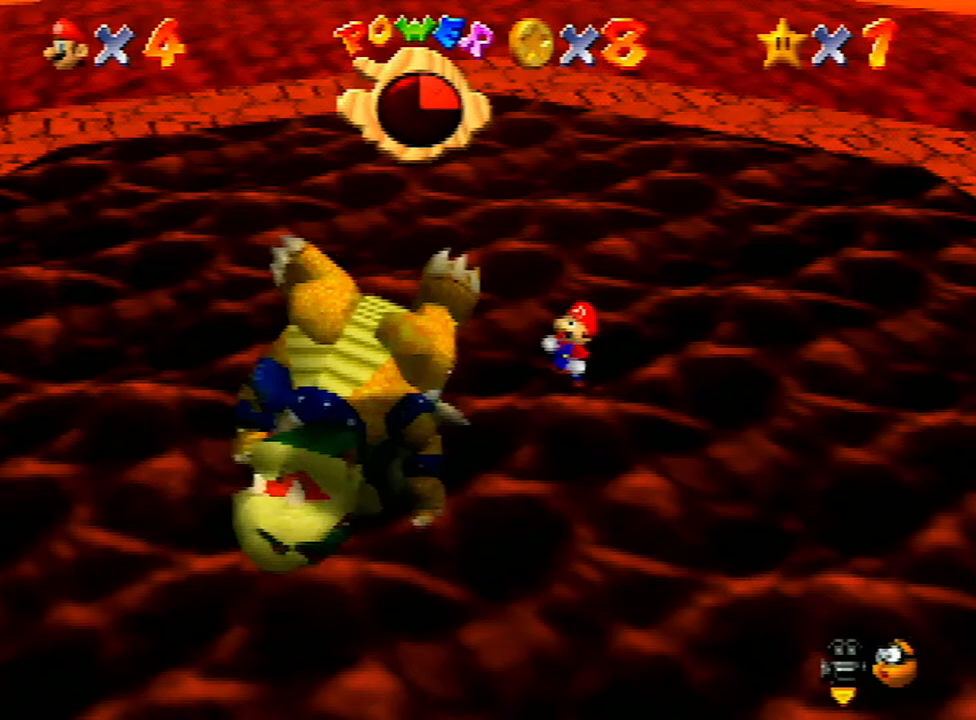
{"buttons": [], "left_stick": "center", "events": [[333, "left_stick", "left"], [467, "left_stick", "center"]]}
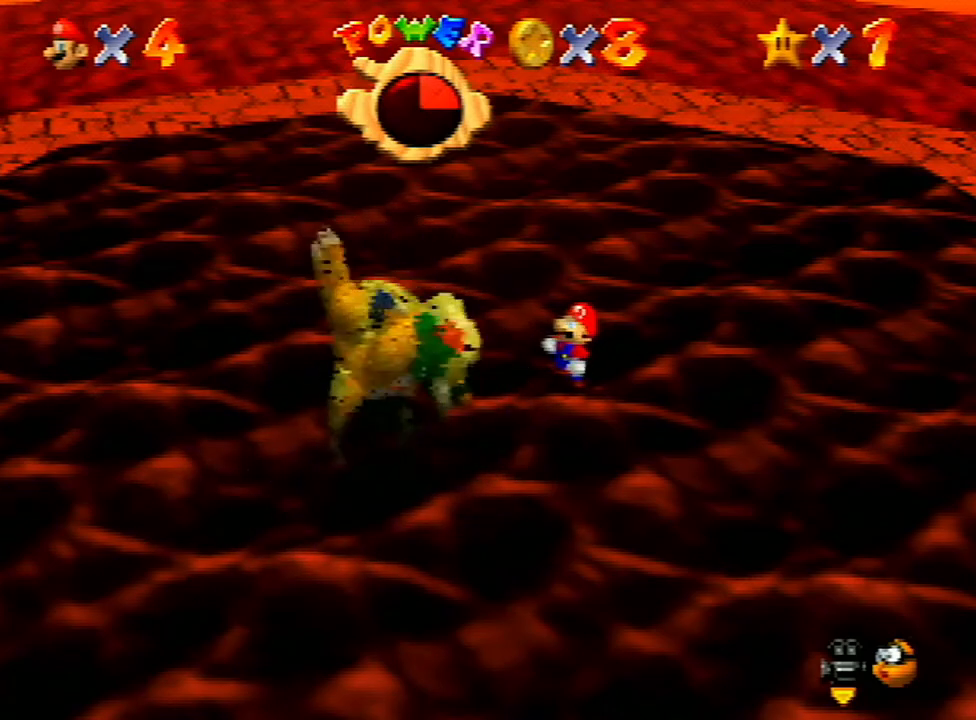
{"buttons": [], "left_stick": "center", "events": []}
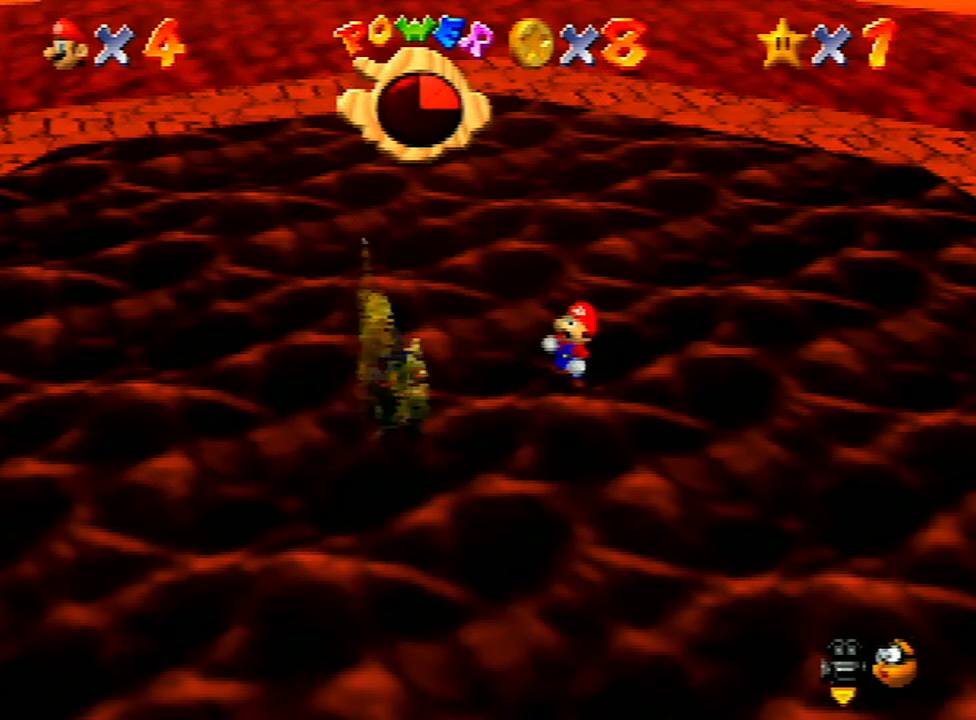
{"buttons": [], "left_stick": "down-left", "events": [[400, "left_stick", "down-left"]]}
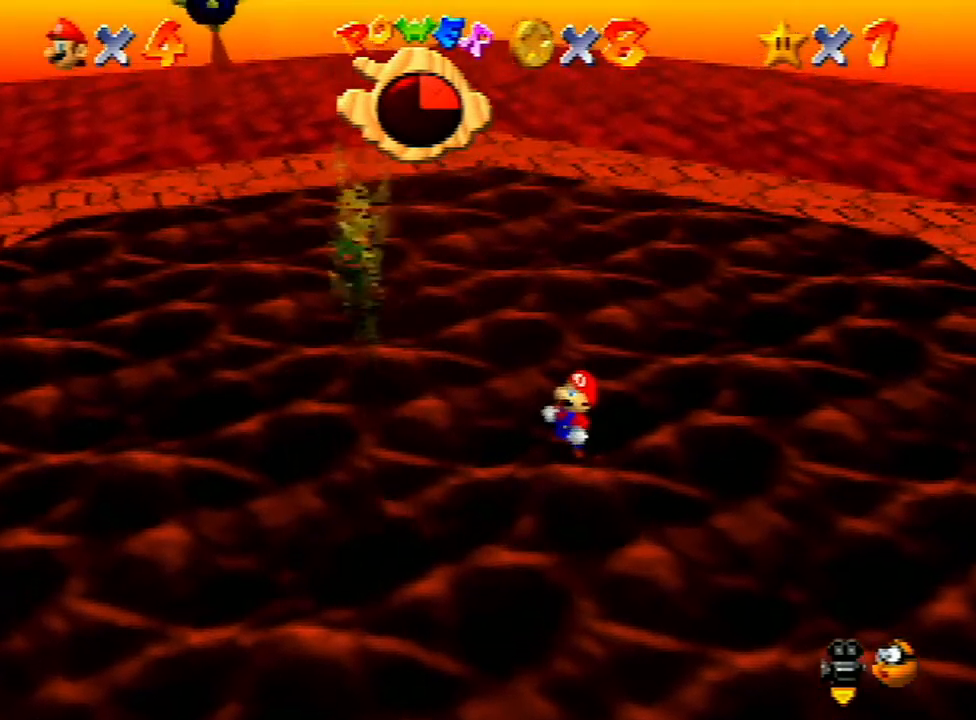
{"buttons": [], "left_stick": "down-left", "events": []}
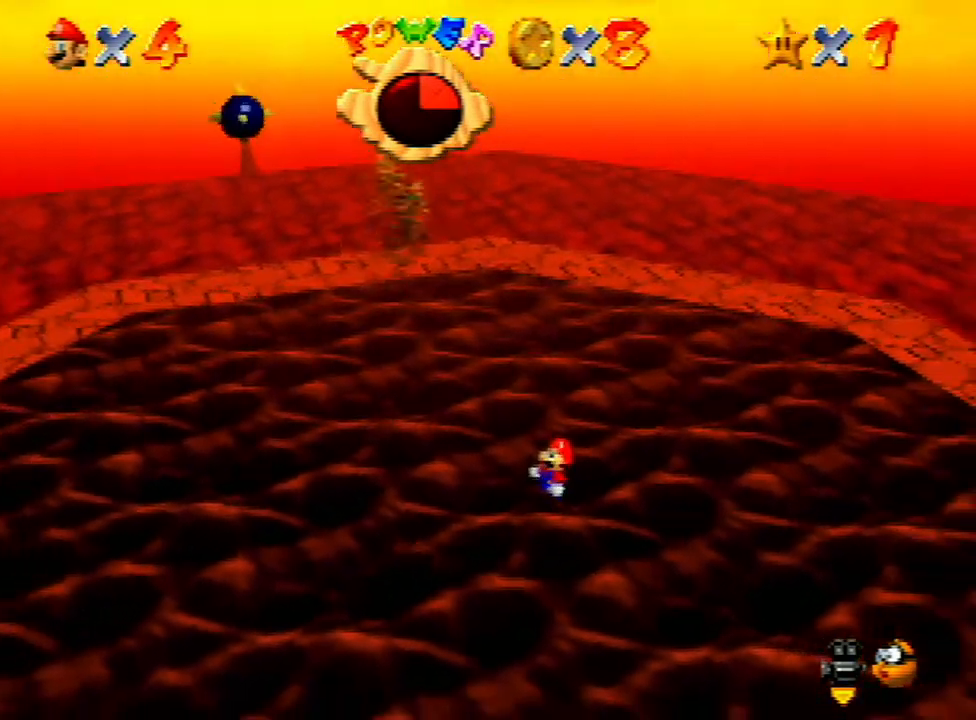
{"buttons": [], "left_stick": "down-left", "events": []}
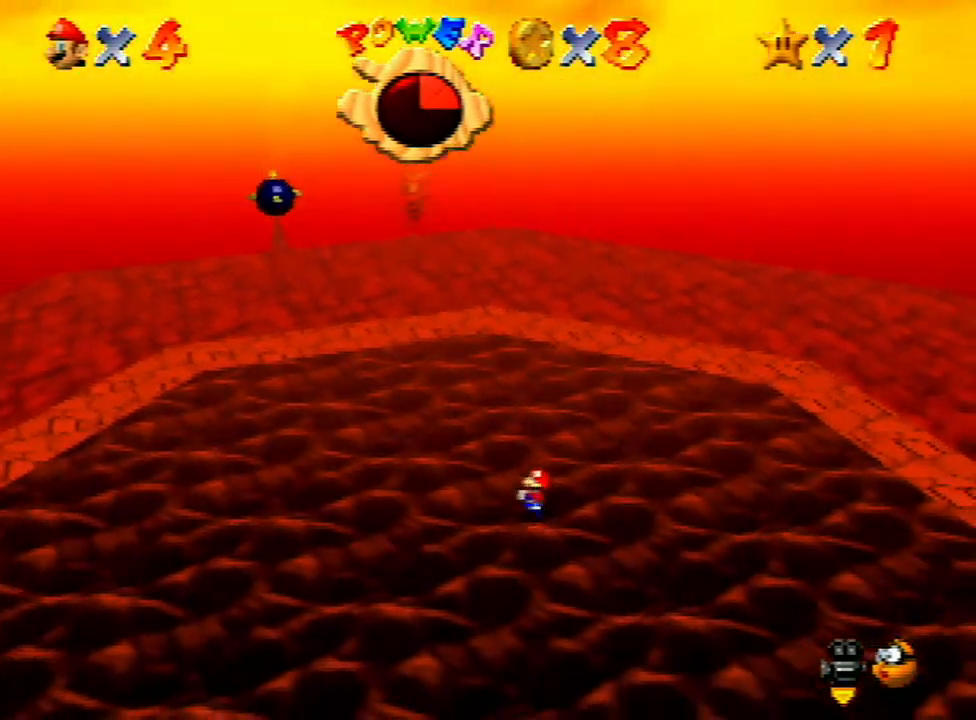
{"buttons": [], "left_stick": "down-left", "events": []}
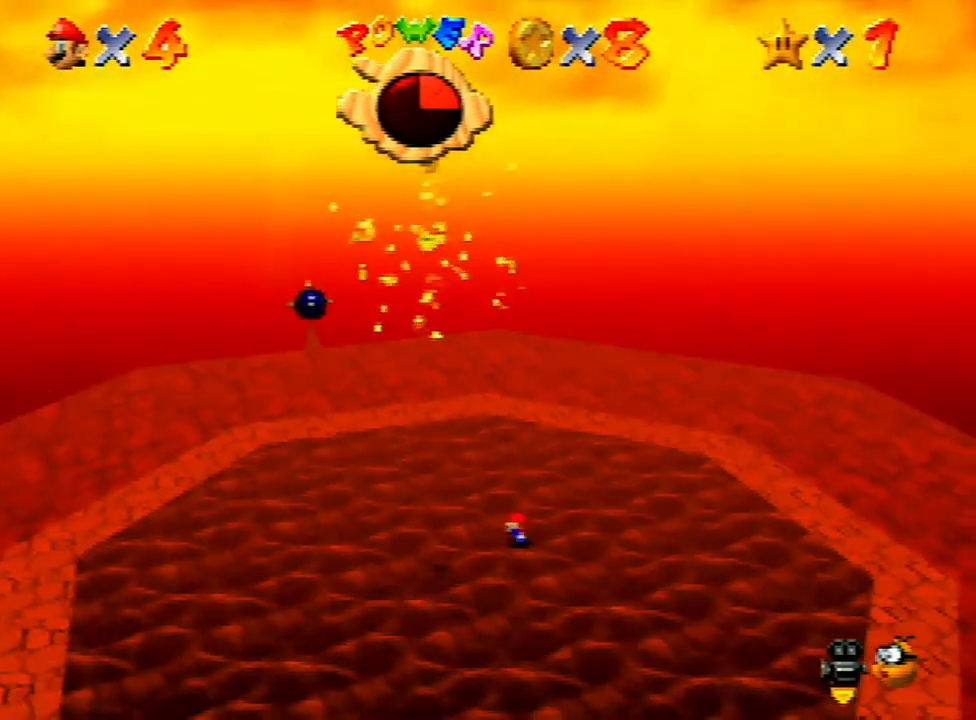
{"buttons": [], "left_stick": "down-left", "events": []}
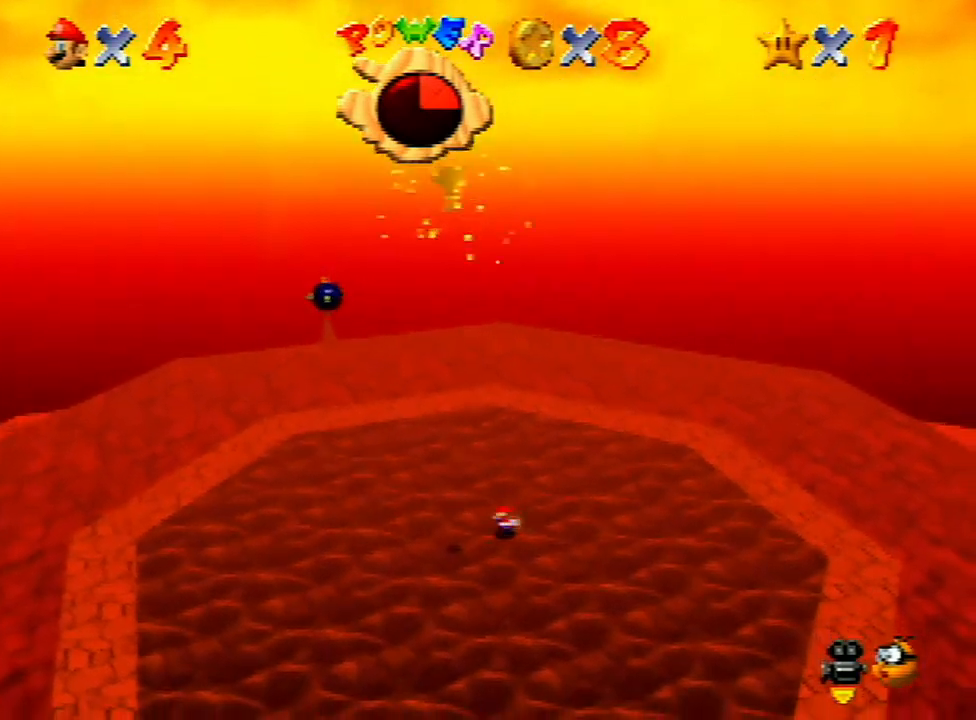
{"buttons": [], "left_stick": "left", "events": [[233, "left_stick", "center"], [467, "left_stick", "left"]]}
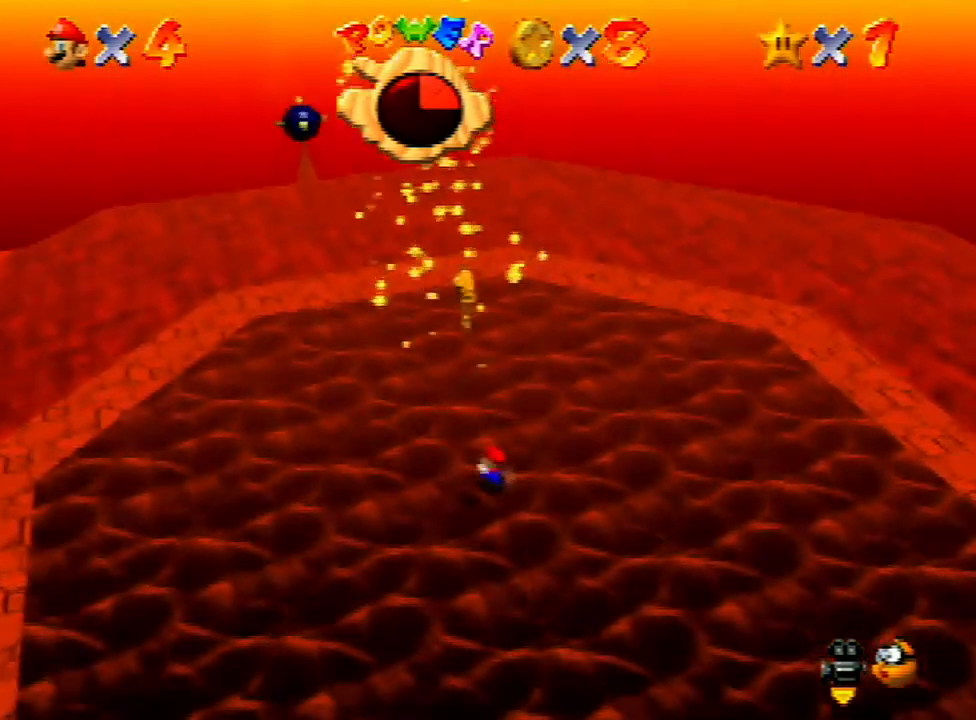
{"buttons": [], "left_stick": "down-left", "events": [[100, "left_stick", "center"], [433, "left_stick", "down-left"]]}
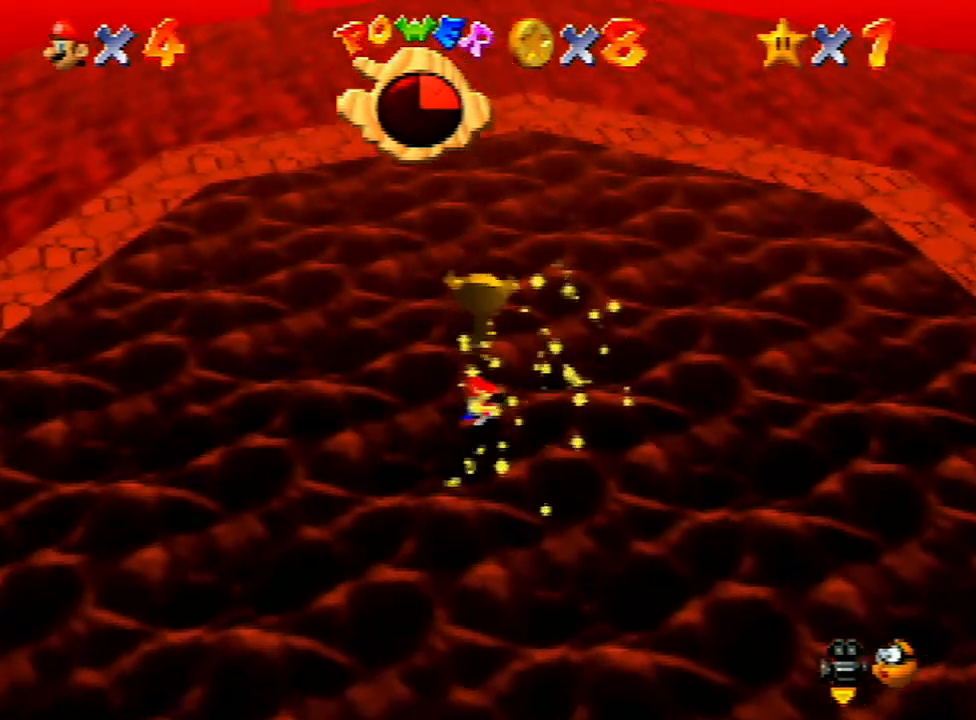
{"buttons": [], "left_stick": "center", "events": [[33, "left_stick", "center"]]}
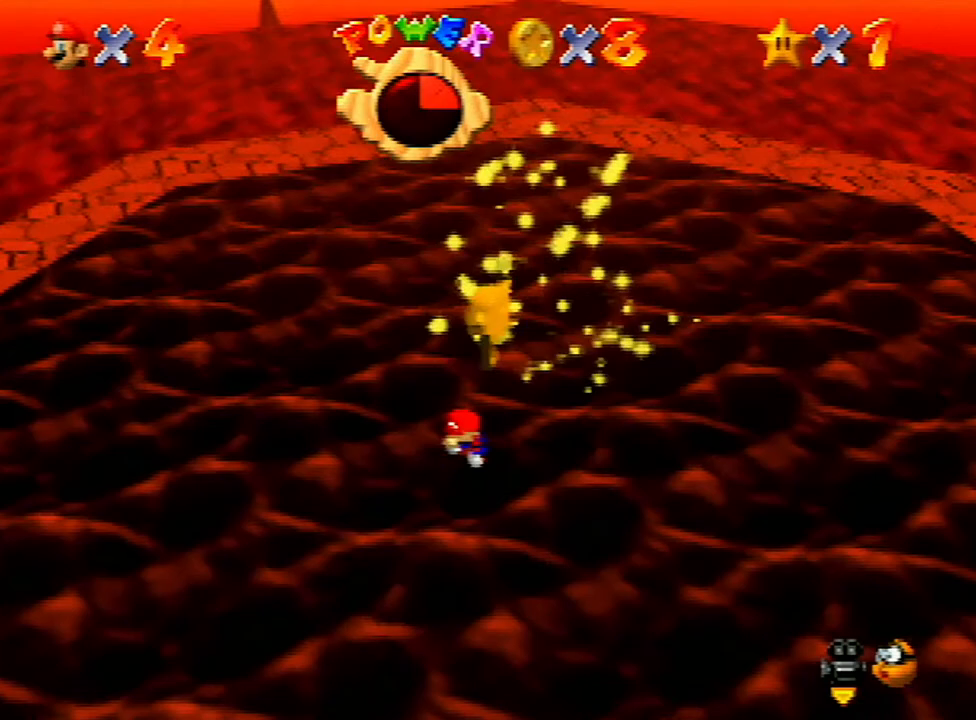
{"buttons": [], "left_stick": "center", "events": [[267, "left_stick", "right"], [367, "left_stick", "center"]]}